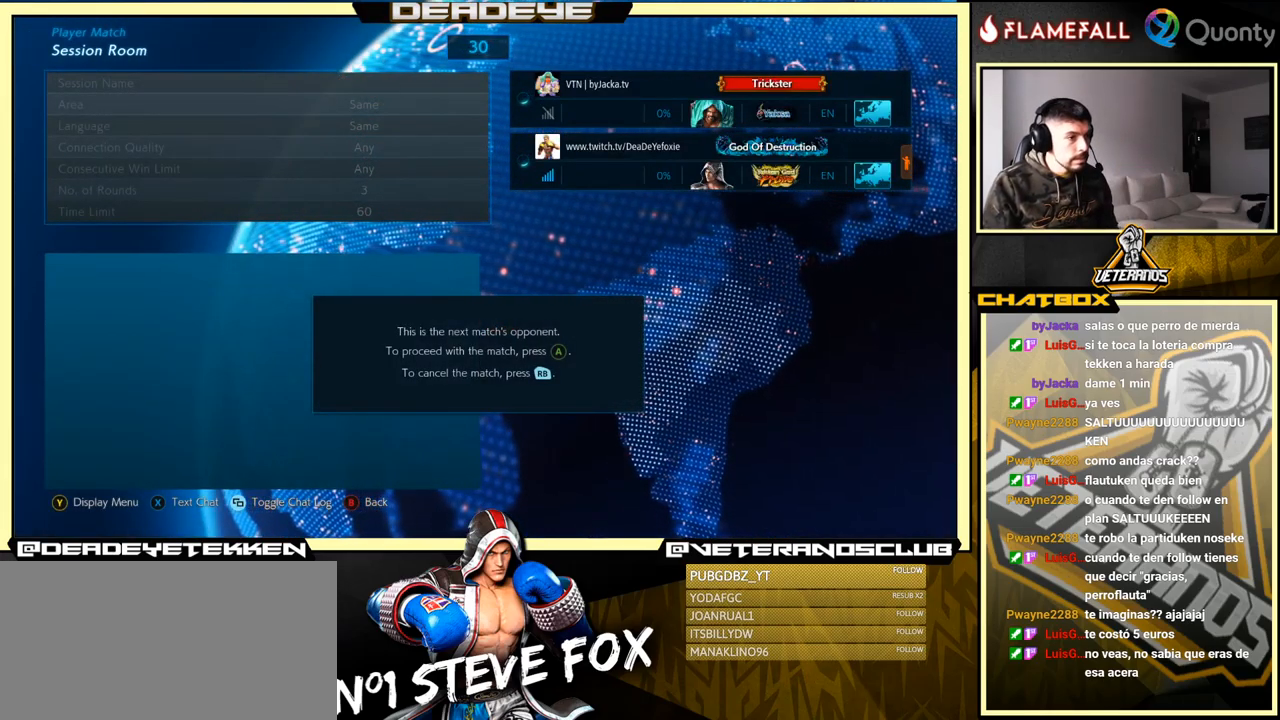
Gameplay with a controller (arcade stick); each line is a JSON object with the inputs held at the frame after it. "events" lists button and stick changes between this image and that frame as [ms after this image, input, new state], when the widget could be followed in between. Not read: L3 R3.
{"buttons": [], "left_stick": "center", "events": [[83, "TRIANGLE", "down"], [233, "TRIANGLE", "up"]]}
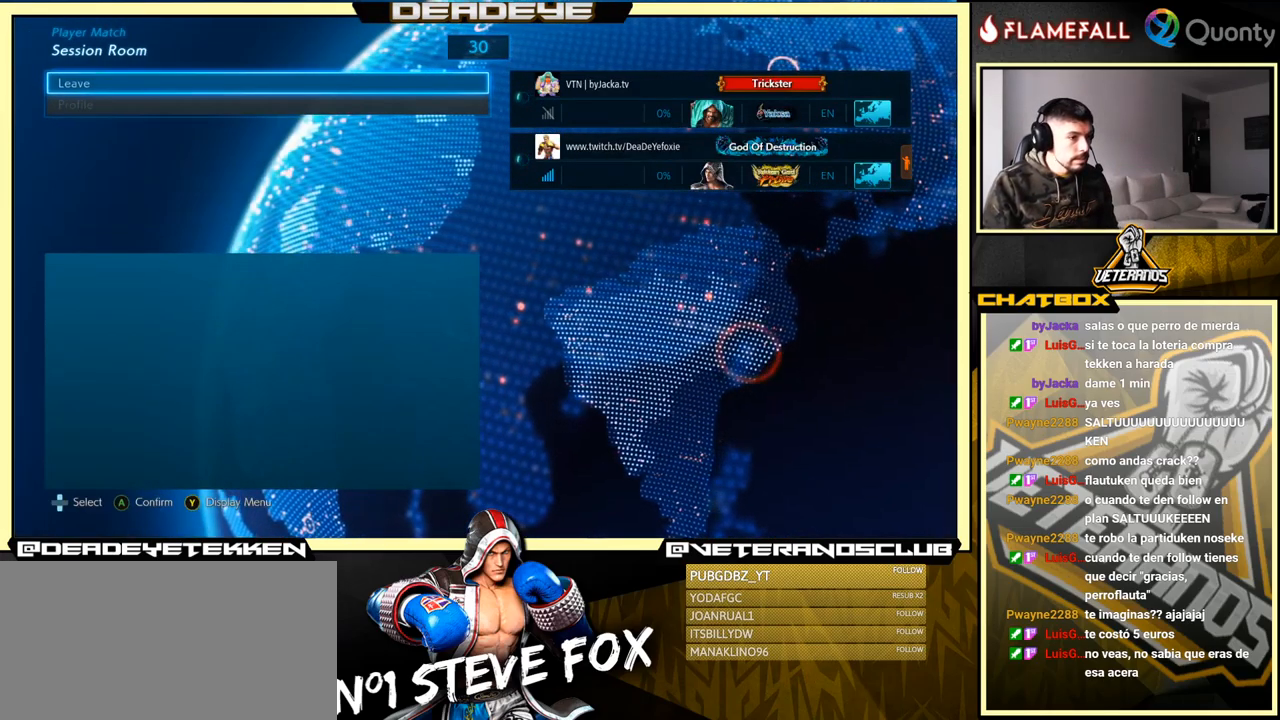
{"buttons": [], "left_stick": "center", "events": [[100, "TRIANGLE", "down"], [300, "TRIANGLE", "up"]]}
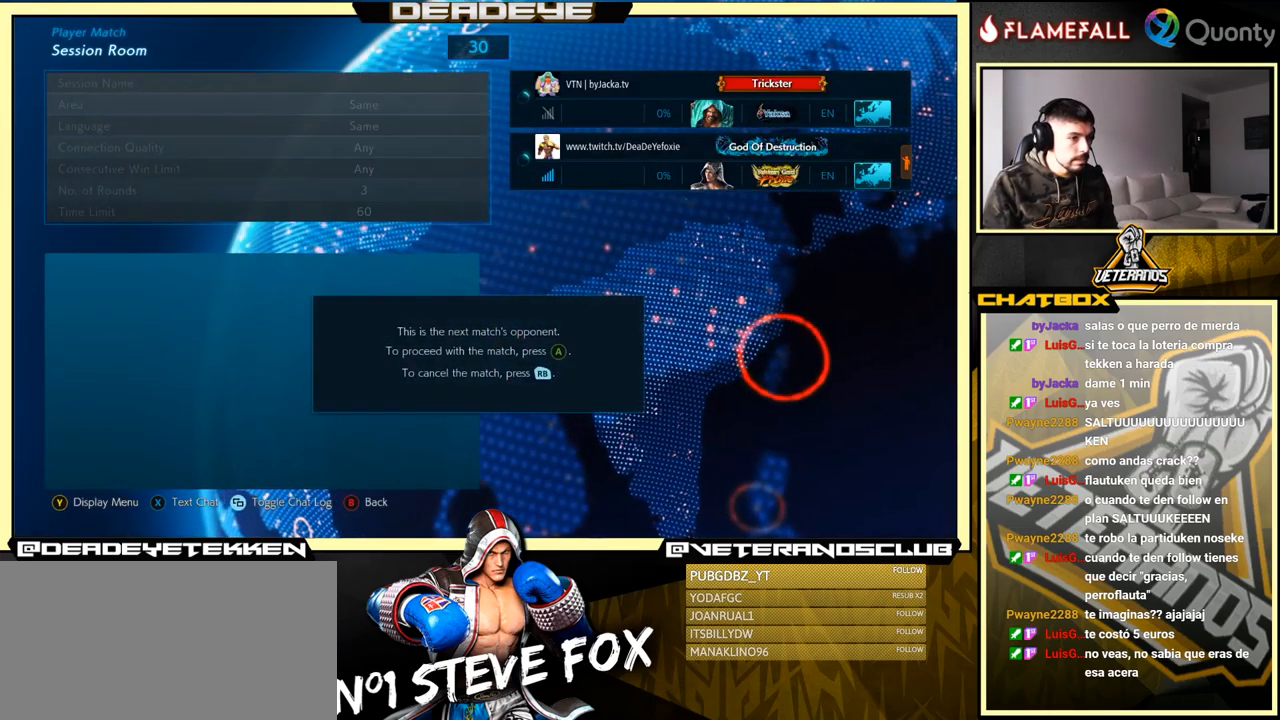
{"buttons": [], "left_stick": "center", "events": []}
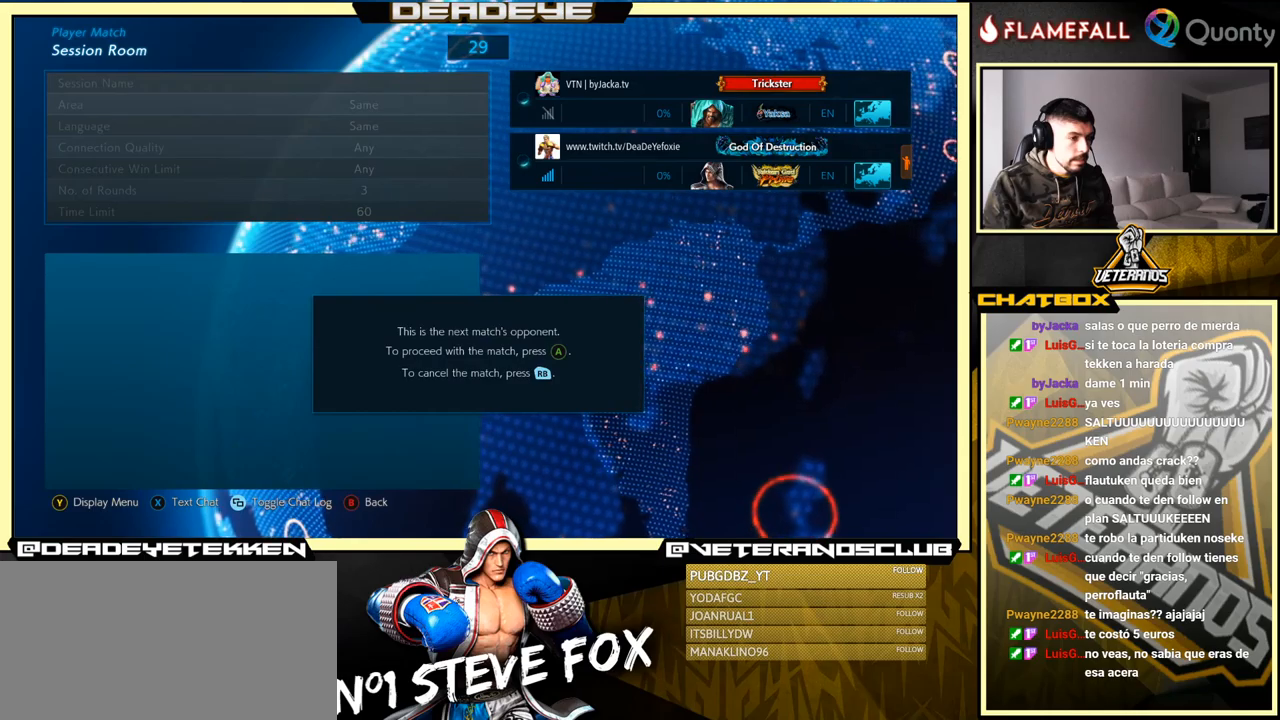
{"buttons": [], "left_stick": "center", "events": []}
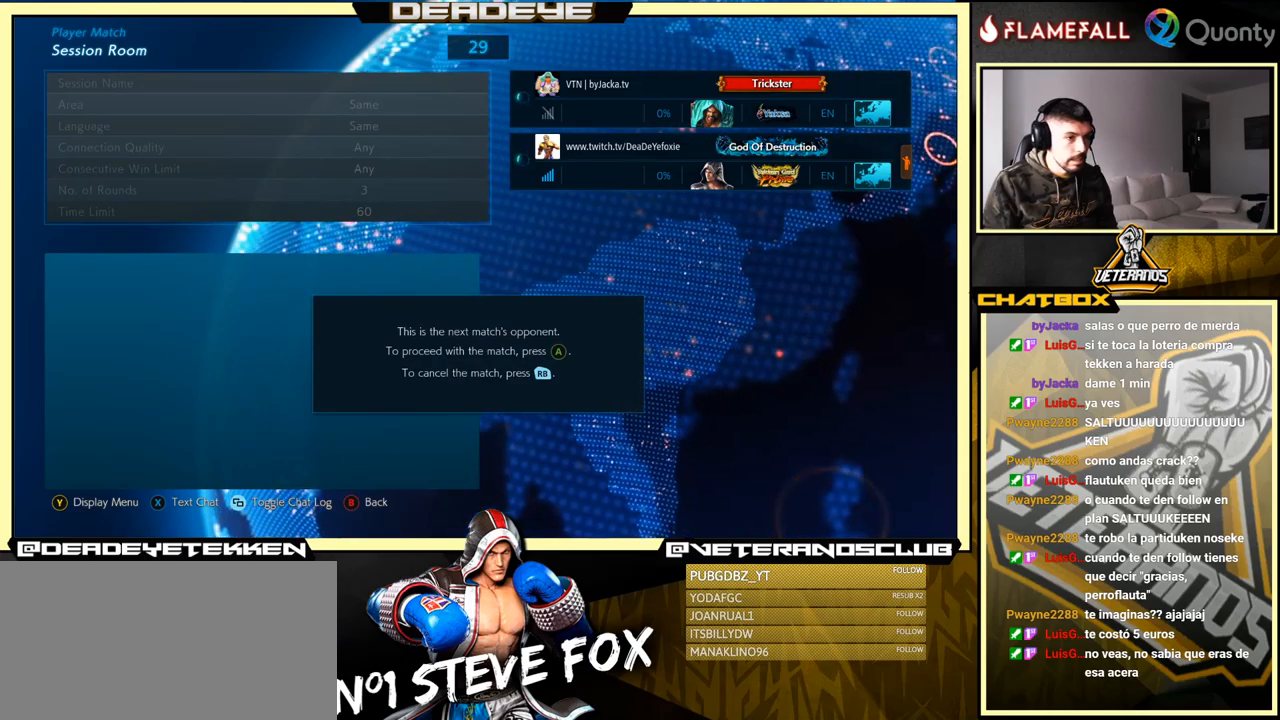
{"buttons": [], "left_stick": "center", "events": []}
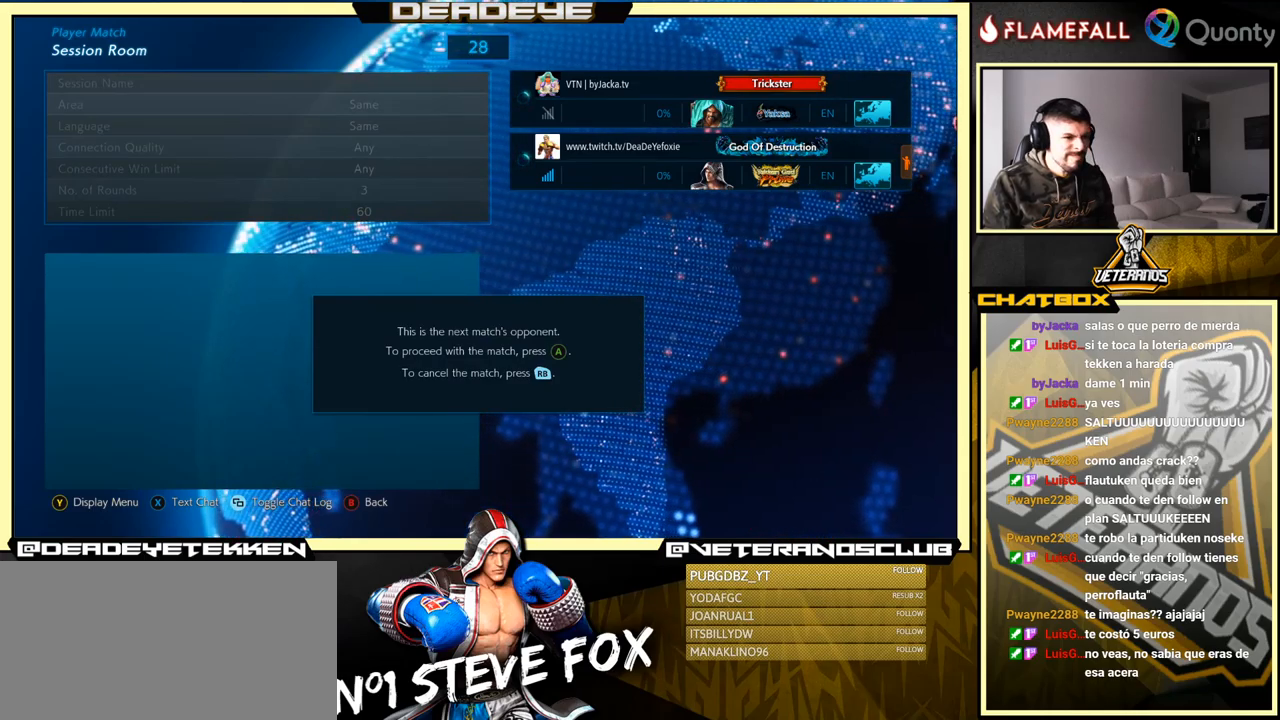
{"buttons": [], "left_stick": "center", "events": []}
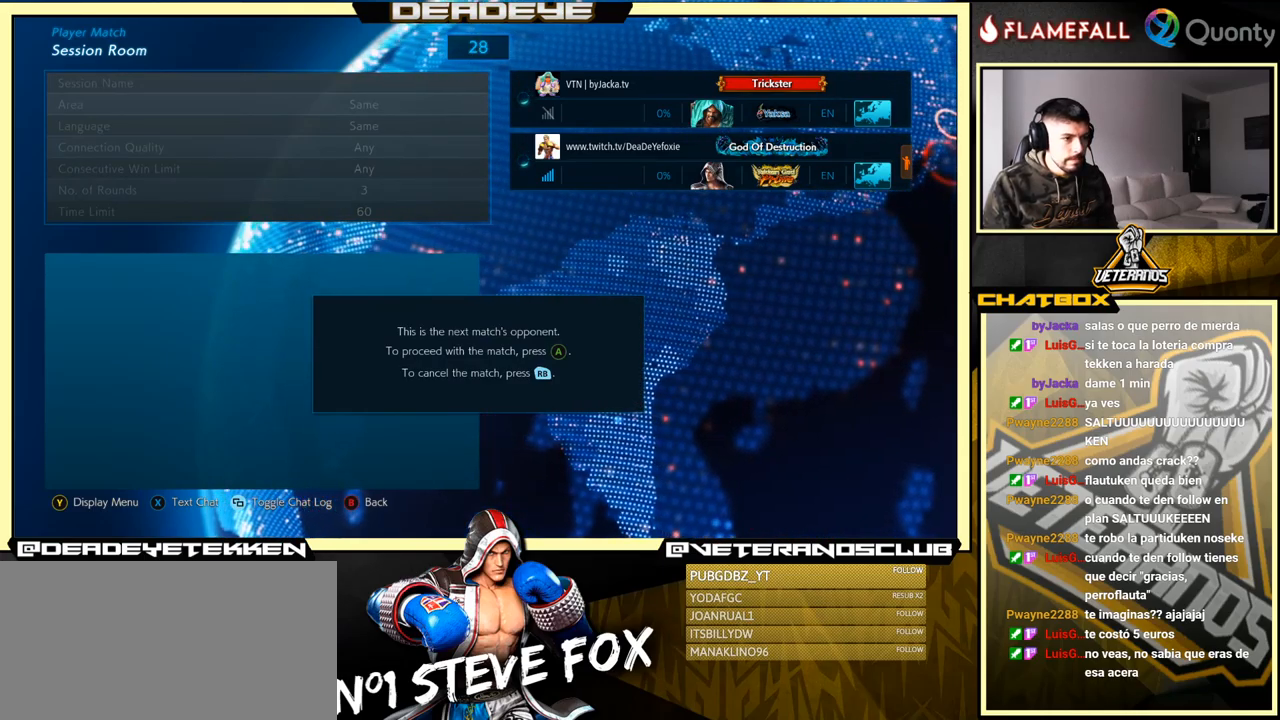
{"buttons": [], "left_stick": "center", "events": [[250, "CROSS", "down"], [350, "CROSS", "up"]]}